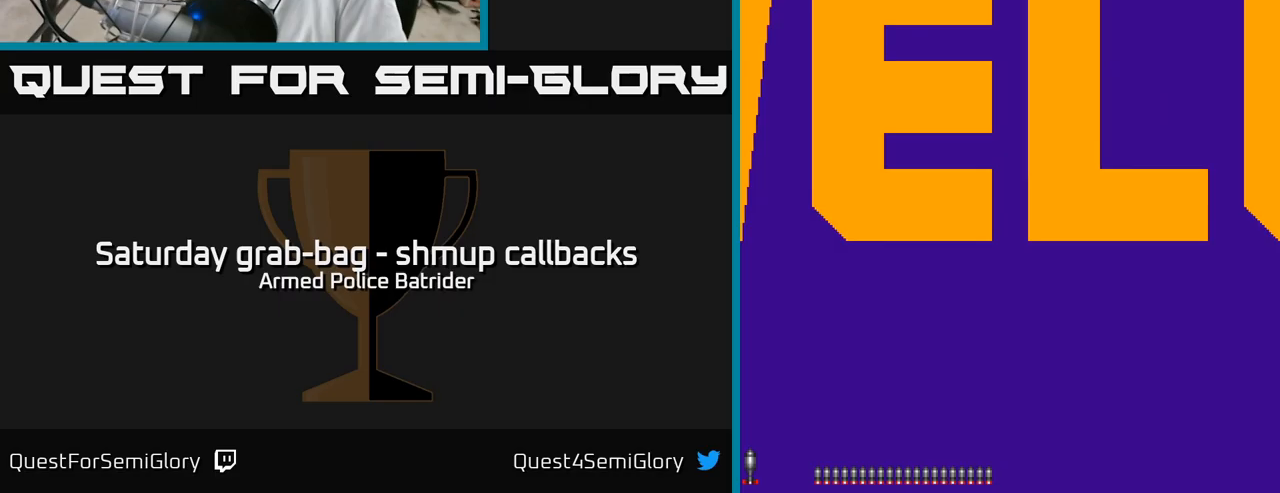
Gameplay with a controller (Xbox layout); each line is a JSON object with the inputs held at the frame after it (dt_ms = milliseconds from this image to that frame). "events" lists button and stick changes between this image and that frame as [ms after this image, input, new state], when the widget could be followed in between.
{"dt_ms": 750, "buttons": [], "left_stick": "center", "right_stick": "center", "events": []}
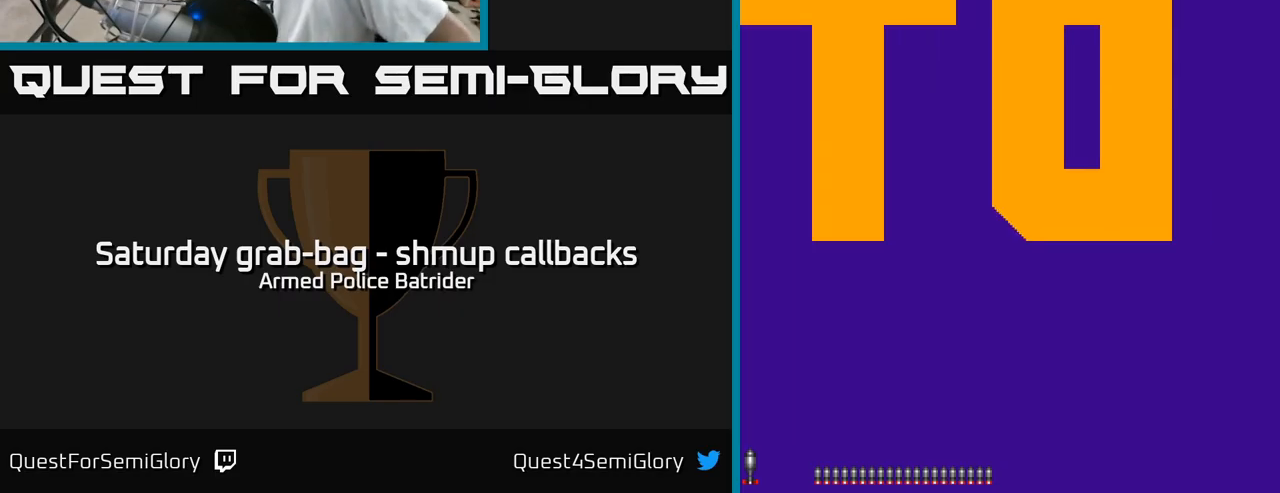
{"dt_ms": 500, "buttons": [], "left_stick": "center", "right_stick": "center", "events": []}
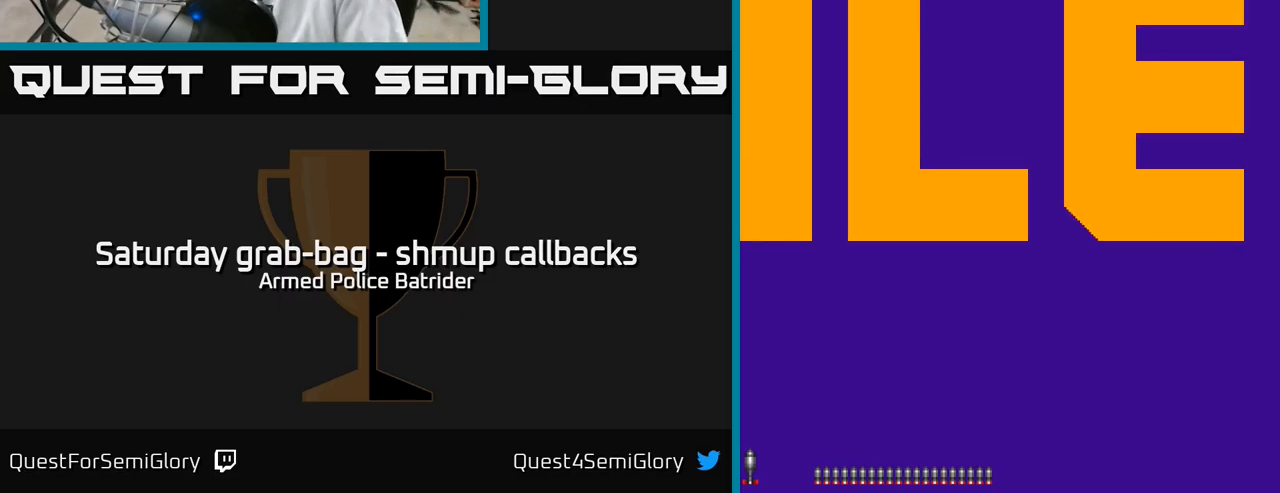
{"dt_ms": 500, "buttons": ["A"], "left_stick": "center", "right_stick": "center", "events": [[450, "A", "down"]]}
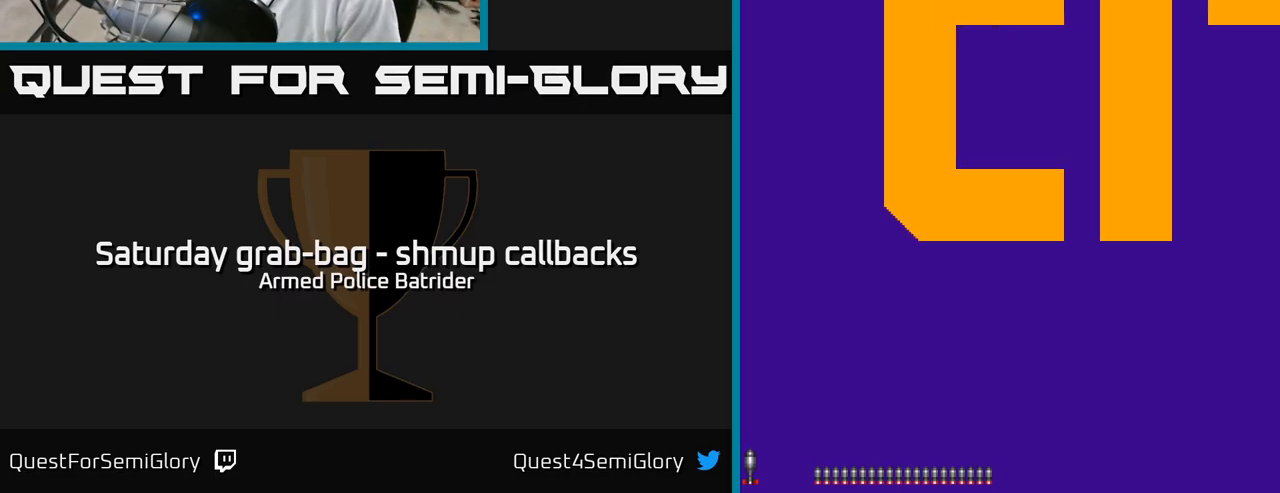
{"dt_ms": 500, "buttons": [], "left_stick": "center", "right_stick": "center", "events": [[183, "A", "up"]]}
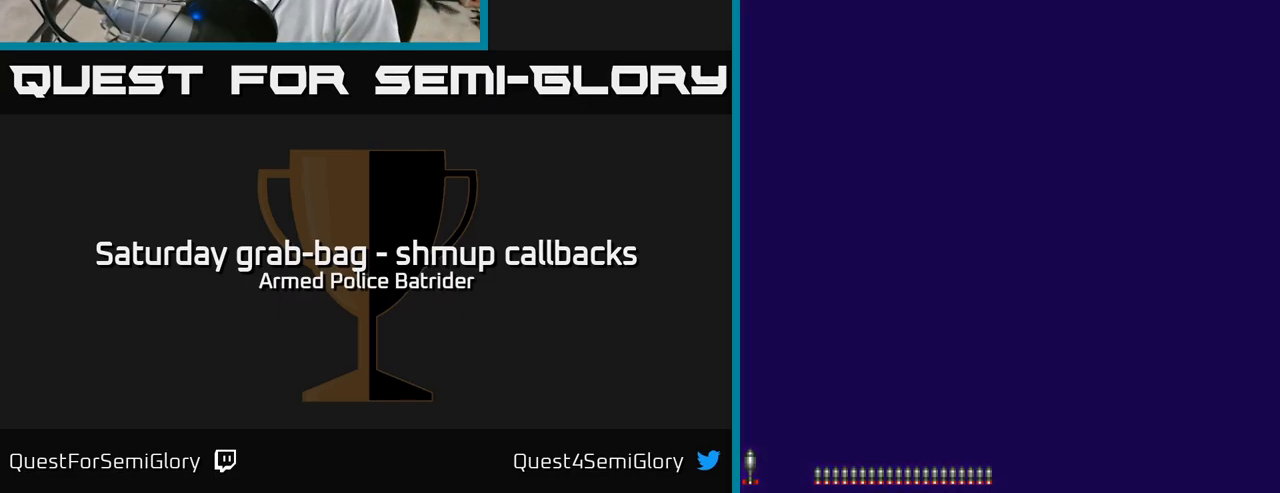
{"dt_ms": 500, "buttons": [], "left_stick": "center", "right_stick": "center", "events": [[67, "A", "down"], [217, "A", "up"]]}
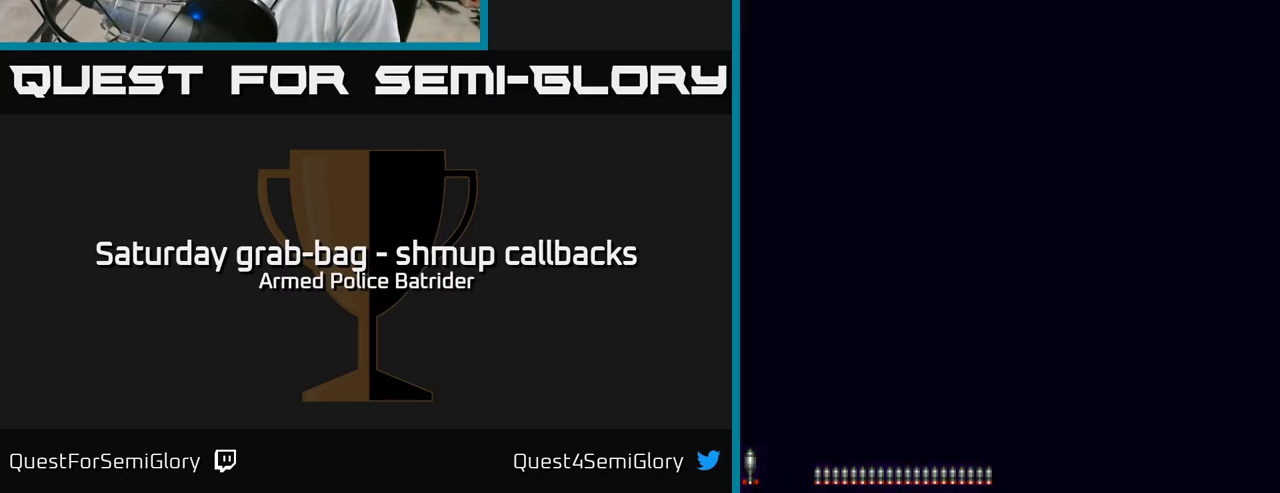
{"dt_ms": 500, "buttons": [], "left_stick": "center", "right_stick": "center", "events": []}
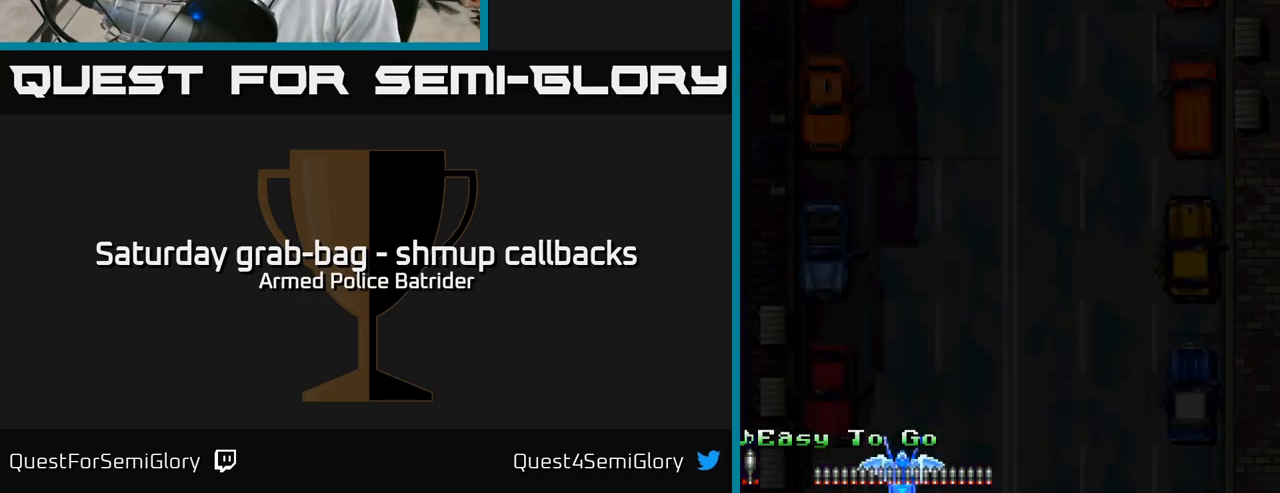
{"dt_ms": 500, "buttons": ["A", "DPAD_DOWN", "DPAD_LEFT"], "left_stick": "center", "right_stick": "center", "events": [[283, "A", "down"], [350, "DPAD_LEFT", "down"], [500, "DPAD_DOWN", "down"]]}